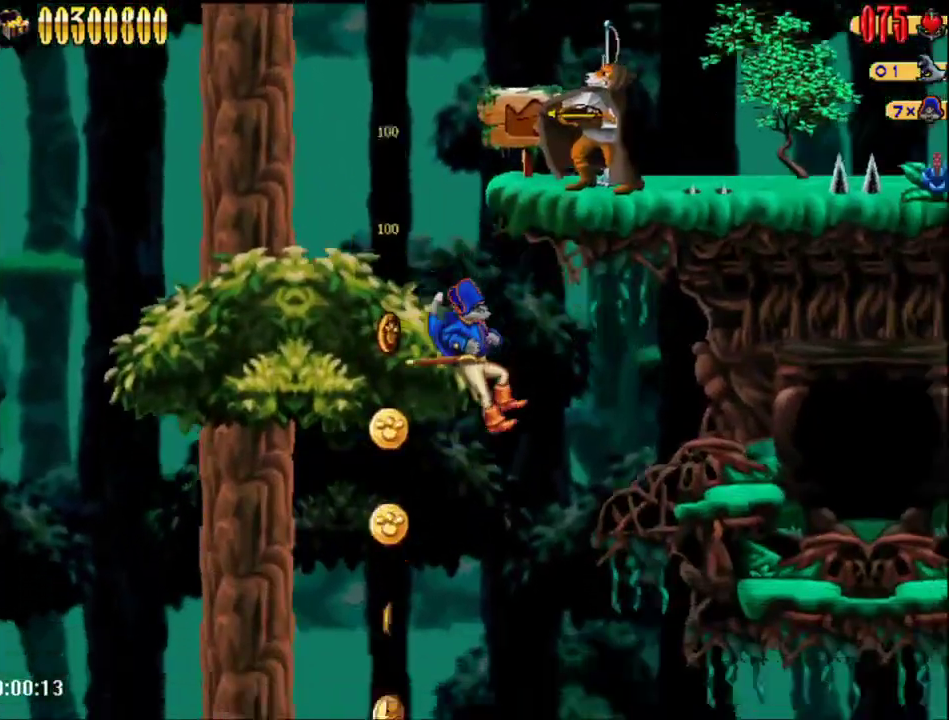
Gameplay with a controller (Nintendo layout); each line is a JSON object with the inputs held at the frame after it. "events" lists button and stick changes between this image and that frame as [ms after this image, input, new state], when the widget could be followed in between. Not read: L3 R3 left_stick.
{"buttons": [], "right_stick": "center", "events": [[333, "B", "down"], [433, "DPAD_RIGHT", "up"], [500, "B", "up"]]}
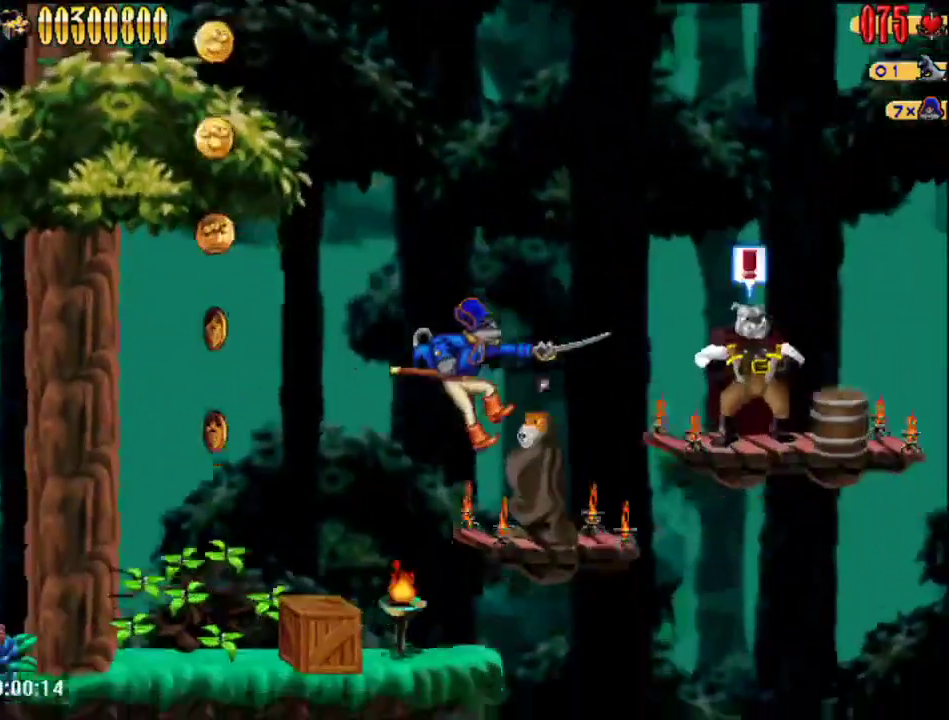
{"buttons": ["DPAD_RIGHT"], "right_stick": "center", "events": [[117, "A", "down"], [150, "DPAD_RIGHT", "down"], [333, "A", "up"]]}
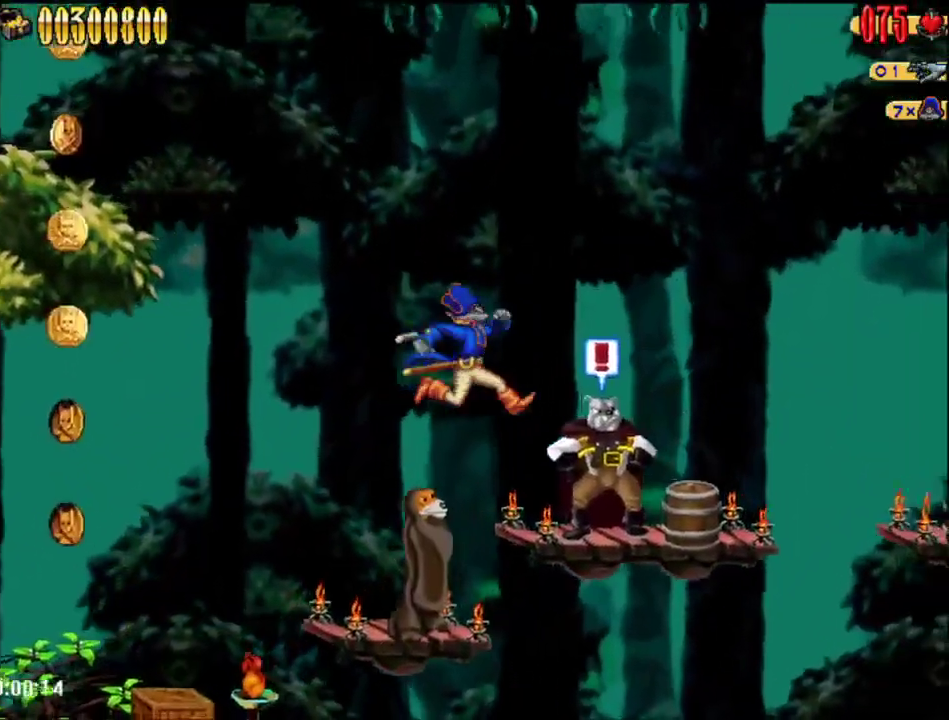
{"buttons": ["DPAD_RIGHT"], "right_stick": "center", "events": [[50, "B", "down"], [150, "B", "up"], [150, "DPAD_RIGHT", "up"], [250, "A", "down"], [283, "DPAD_RIGHT", "down"], [400, "A", "up"]]}
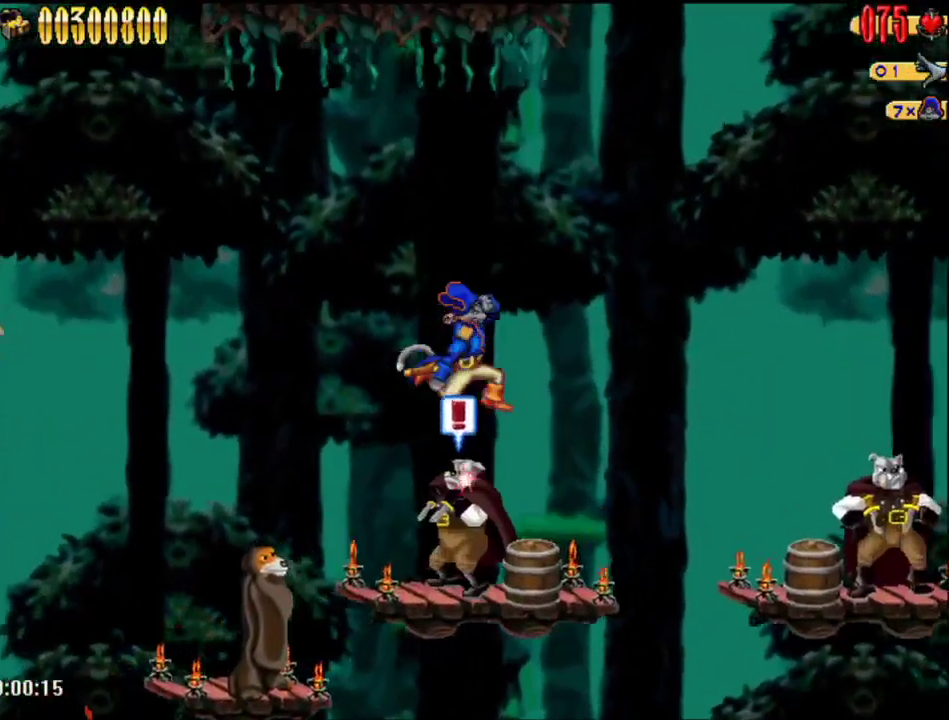
{"buttons": ["DPAD_RIGHT"], "right_stick": "center", "events": [[333, "A", "down"], [467, "A", "up"]]}
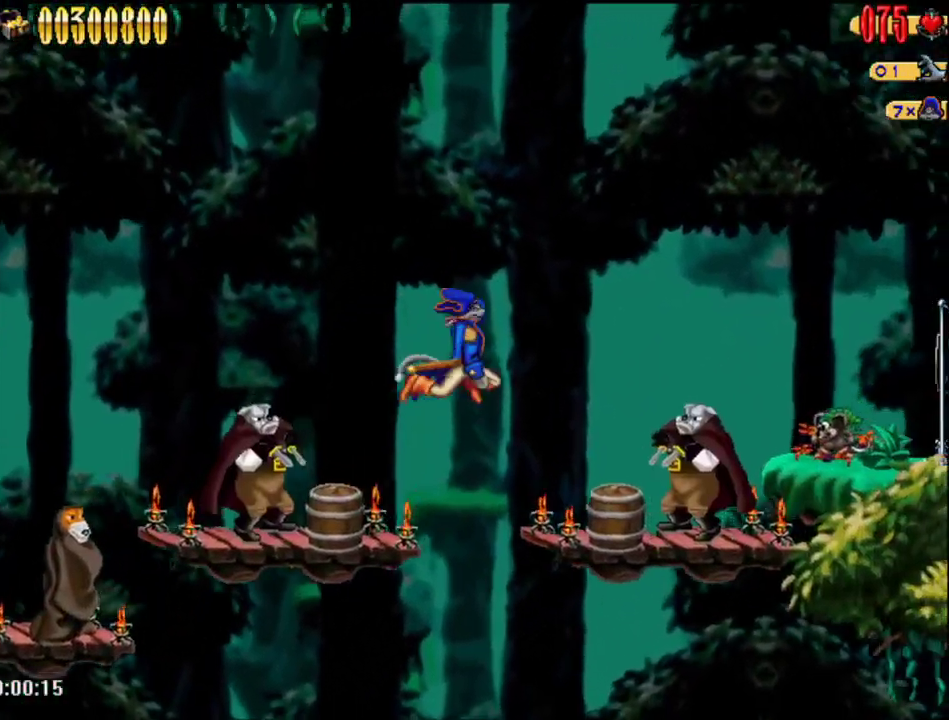
{"buttons": ["A", "B", "DPAD_RIGHT"], "right_stick": "center", "events": [[150, "B", "down"], [250, "B", "up"], [367, "A", "down"], [467, "B", "down"]]}
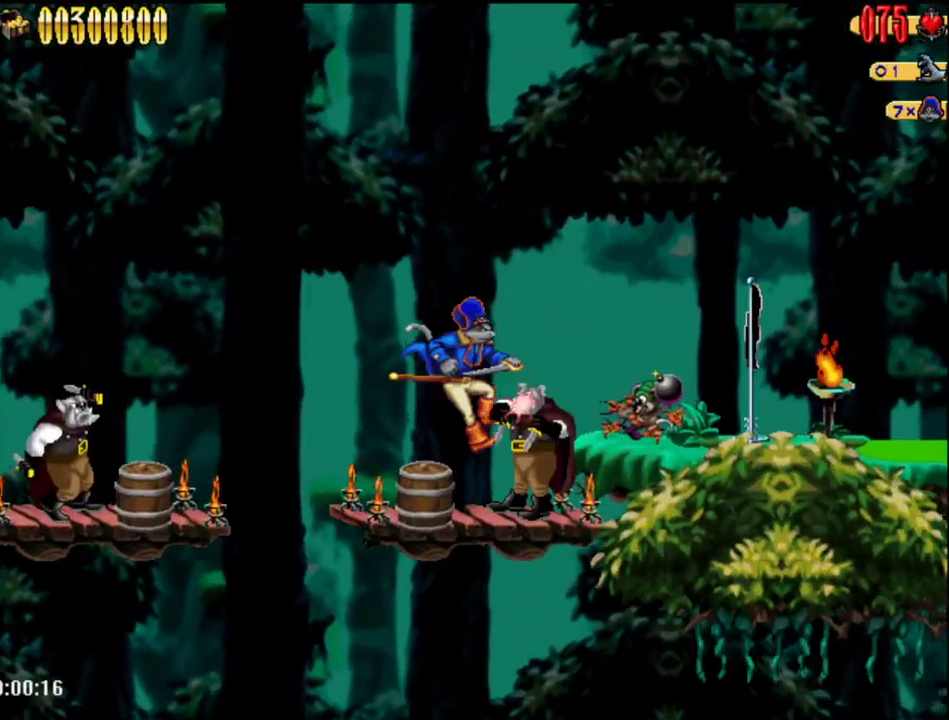
{"buttons": ["DPAD_RIGHT"], "right_stick": "center", "events": [[67, "B", "up"], [83, "A", "up"]]}
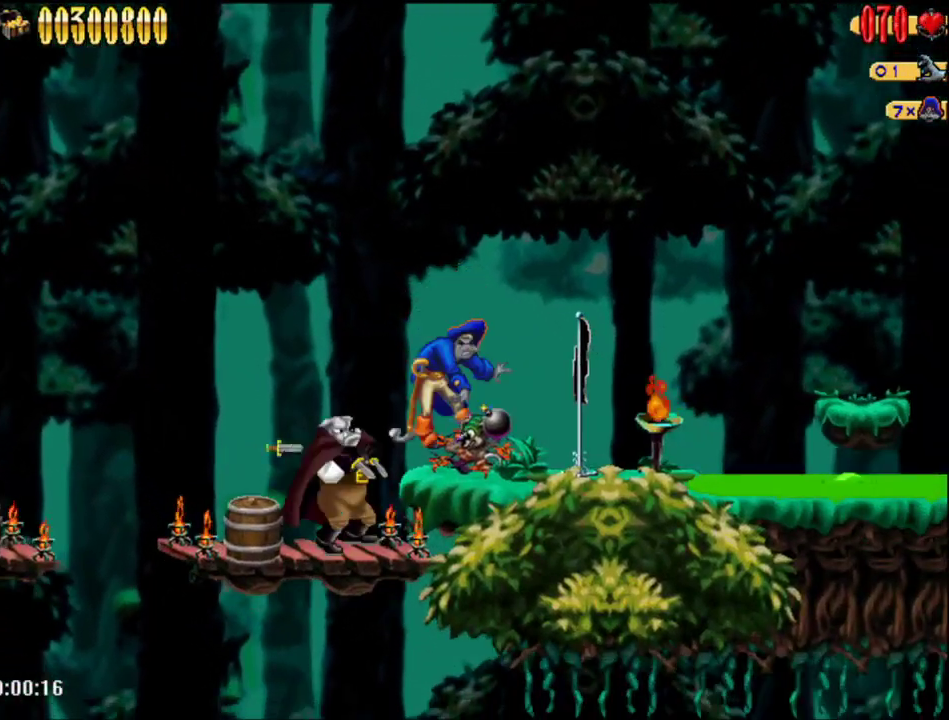
{"buttons": ["DPAD_RIGHT"], "right_stick": "center", "events": []}
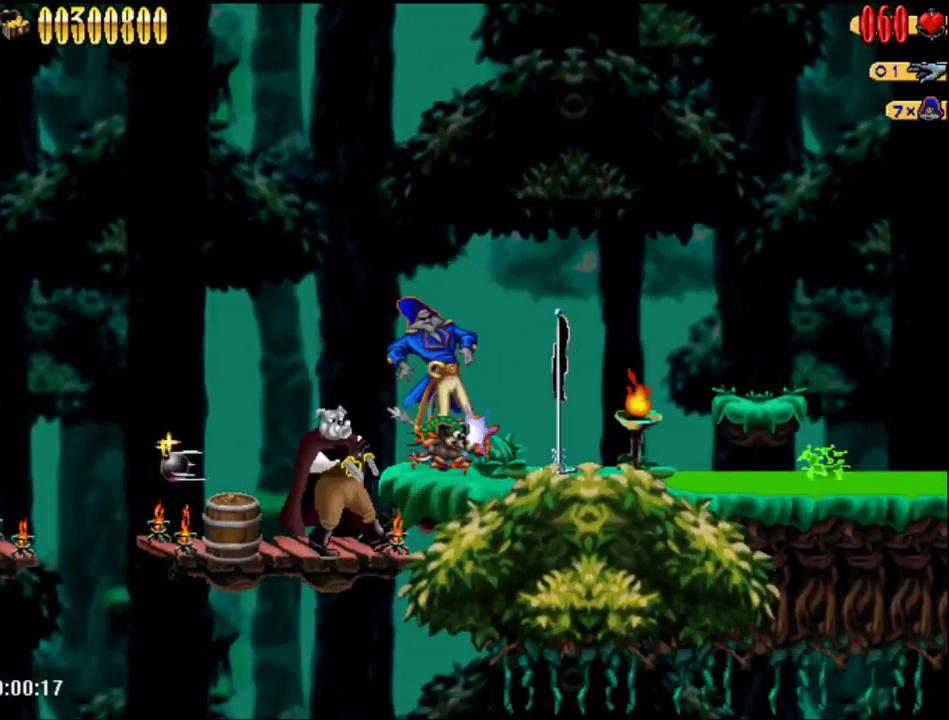
{"buttons": ["A", "DPAD_RIGHT"], "right_stick": "center", "events": [[67, "A", "down"], [283, "A", "up"], [450, "A", "down"]]}
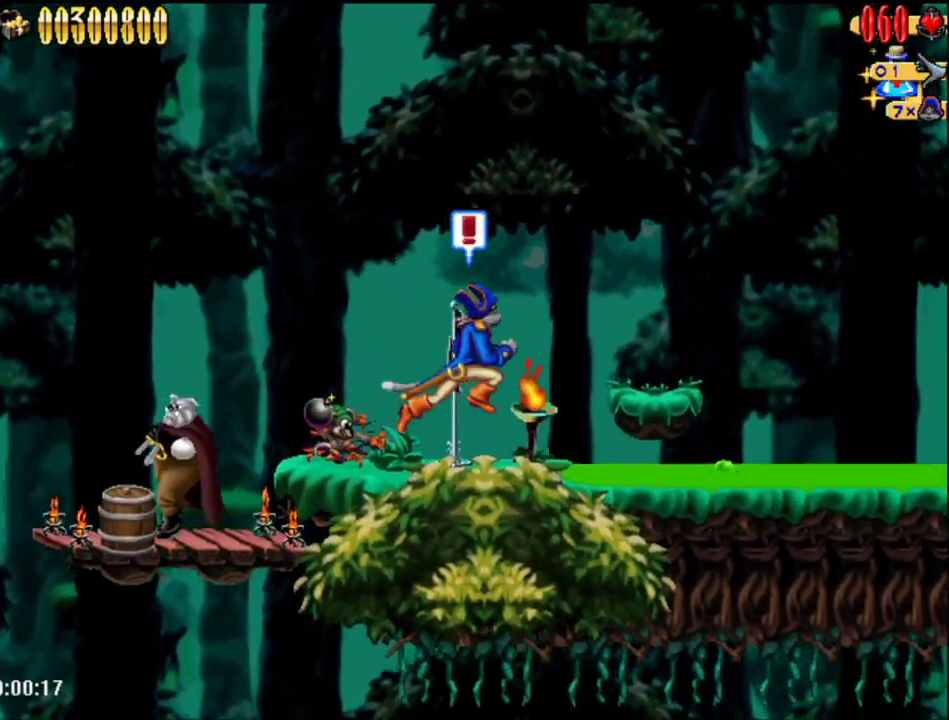
{"buttons": ["DPAD_RIGHT"], "right_stick": "center", "events": [[367, "A", "up"]]}
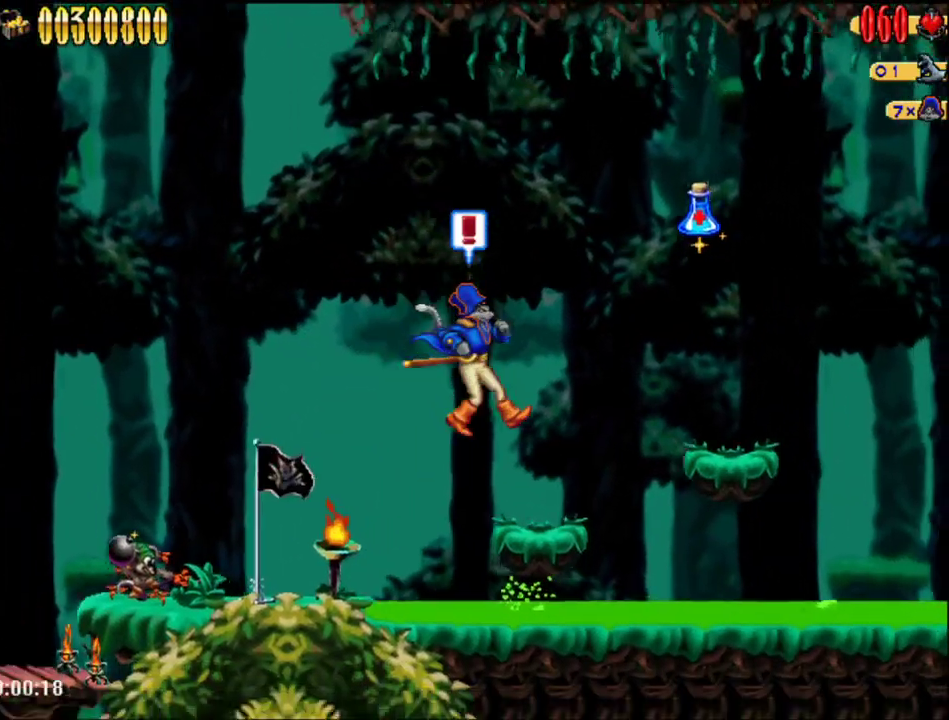
{"buttons": ["DPAD_RIGHT"], "right_stick": "center", "events": [[150, "A", "down"], [400, "A", "up"]]}
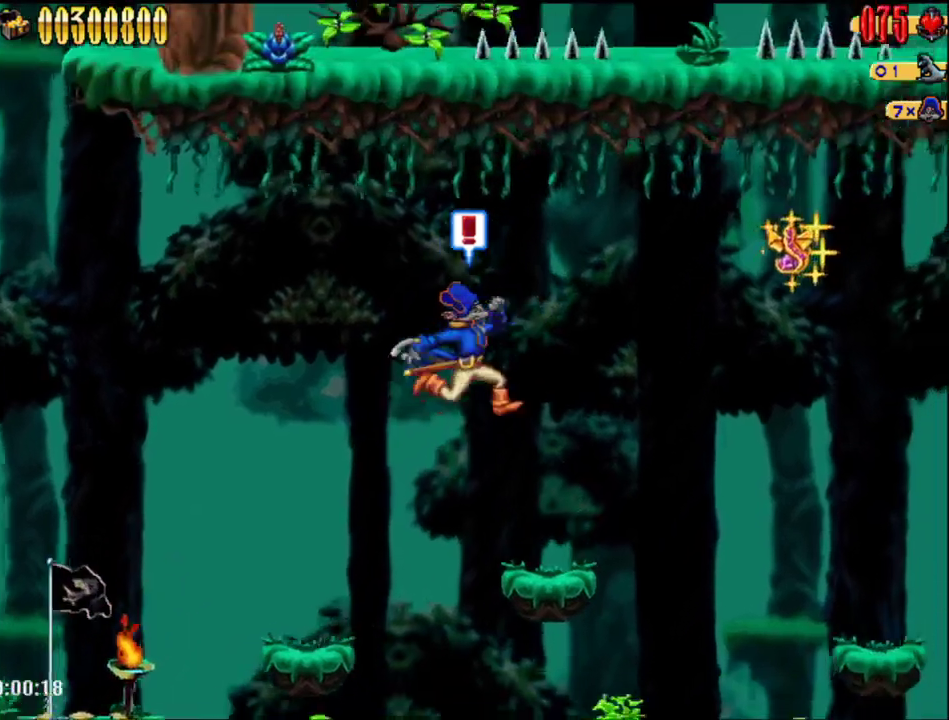
{"buttons": ["DPAD_RIGHT"], "right_stick": "center", "events": [[367, "A", "down"], [500, "A", "up"]]}
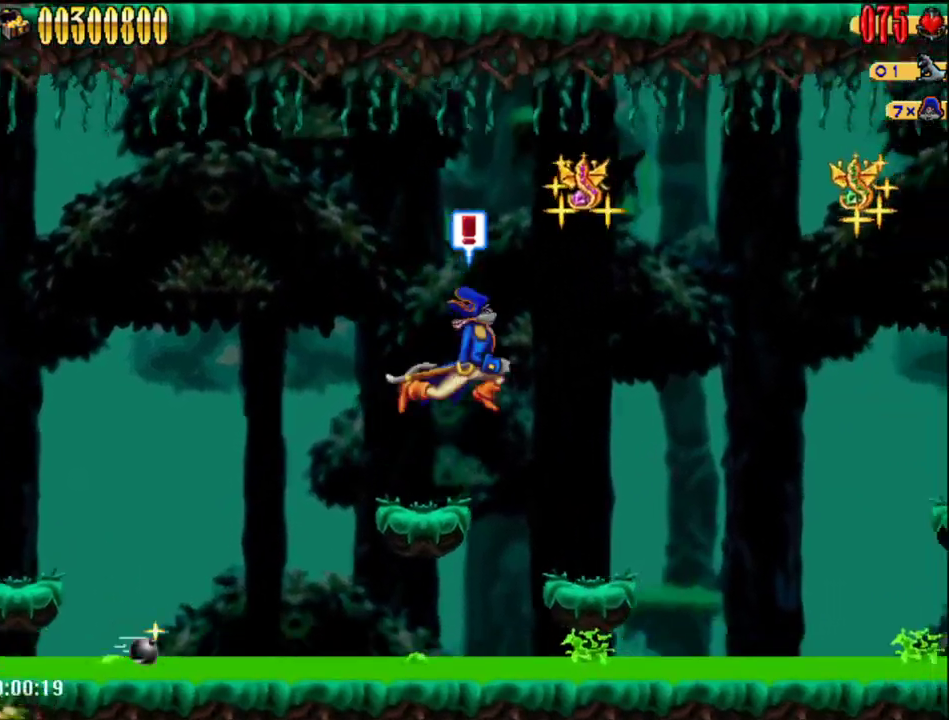
{"buttons": ["A", "DPAD_RIGHT"], "right_stick": "center", "events": [[433, "A", "down"]]}
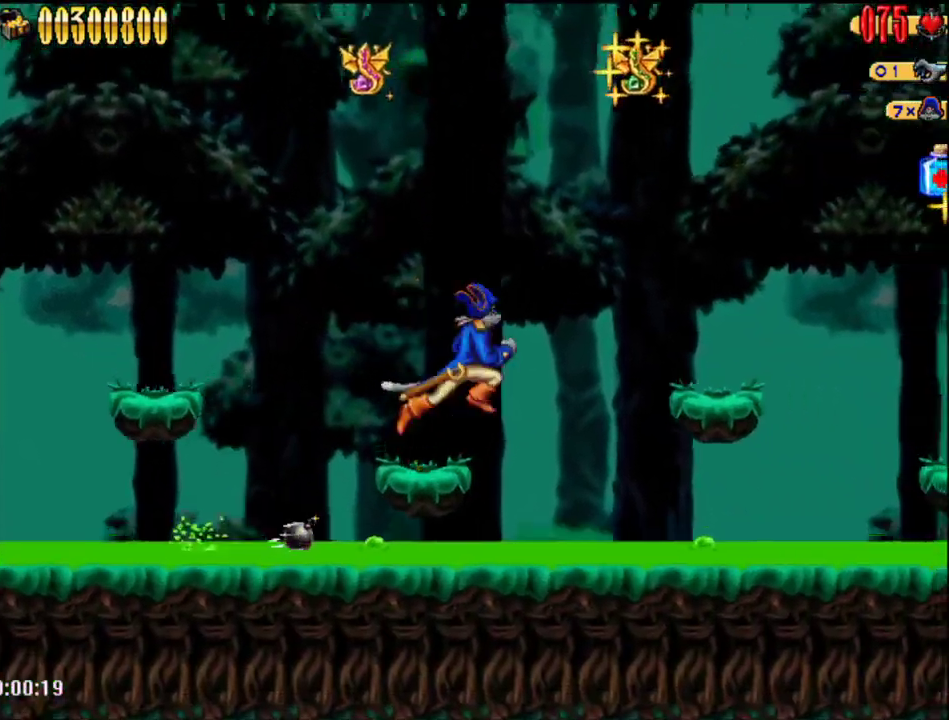
{"buttons": ["DPAD_RIGHT"], "right_stick": "center", "events": [[200, "A", "up"]]}
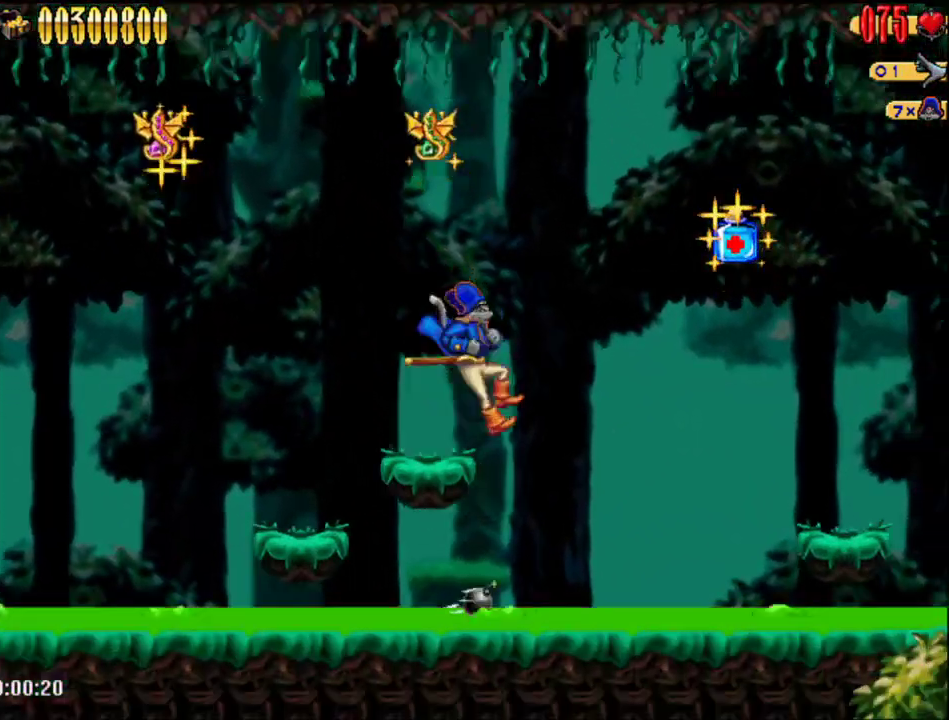
{"buttons": ["DPAD_RIGHT"], "right_stick": "center", "events": [[83, "A", "down"], [317, "A", "up"]]}
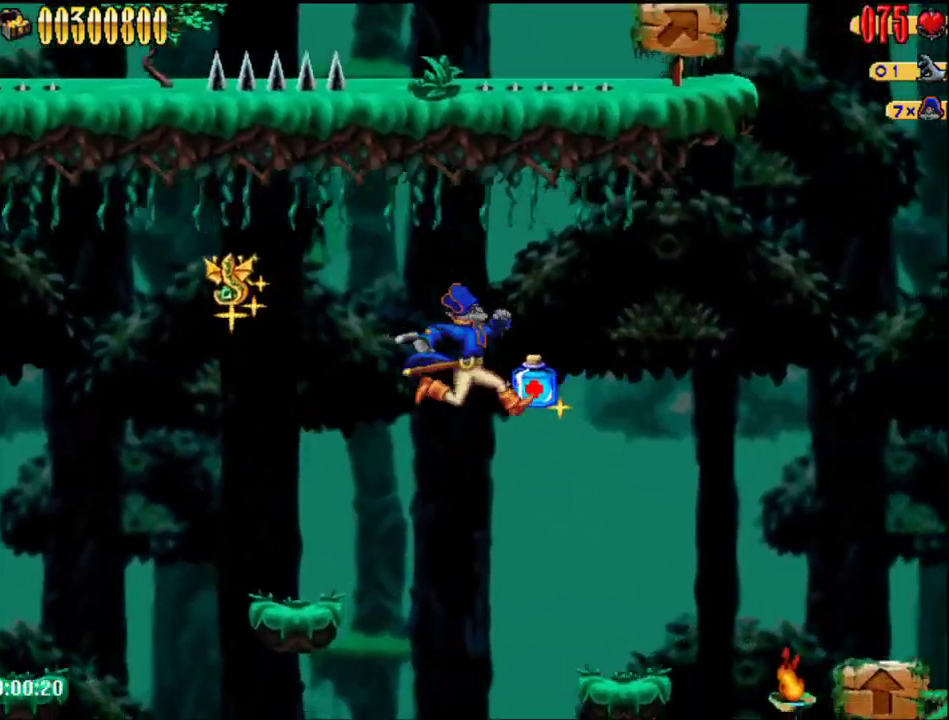
{"buttons": ["A", "DPAD_RIGHT"], "right_stick": "center", "events": [[333, "A", "down"]]}
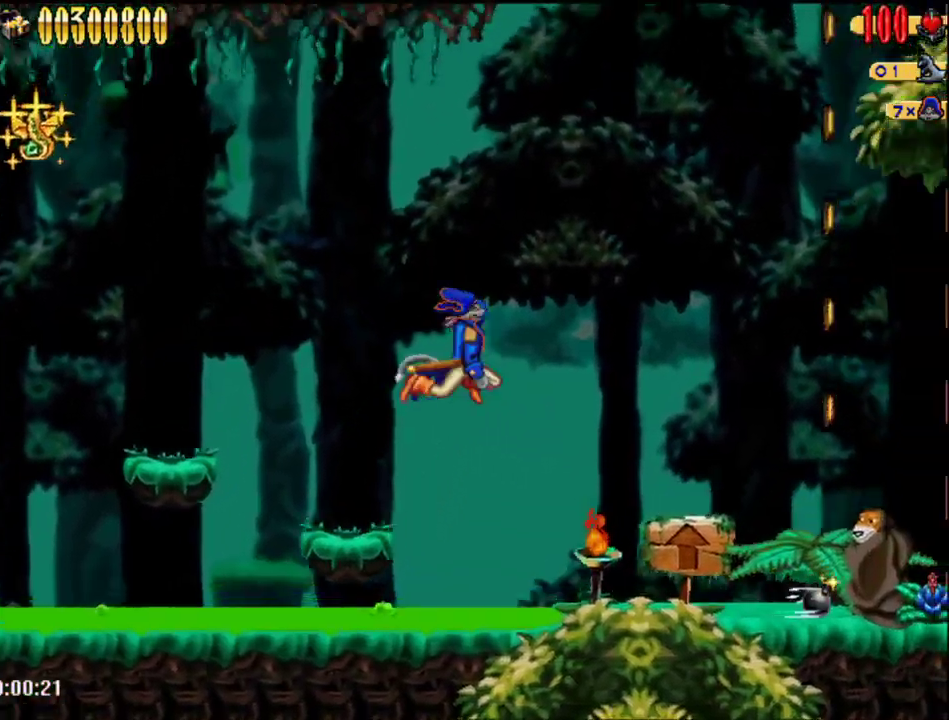
{"buttons": ["DPAD_RIGHT"], "right_stick": "center", "events": [[33, "A", "up"]]}
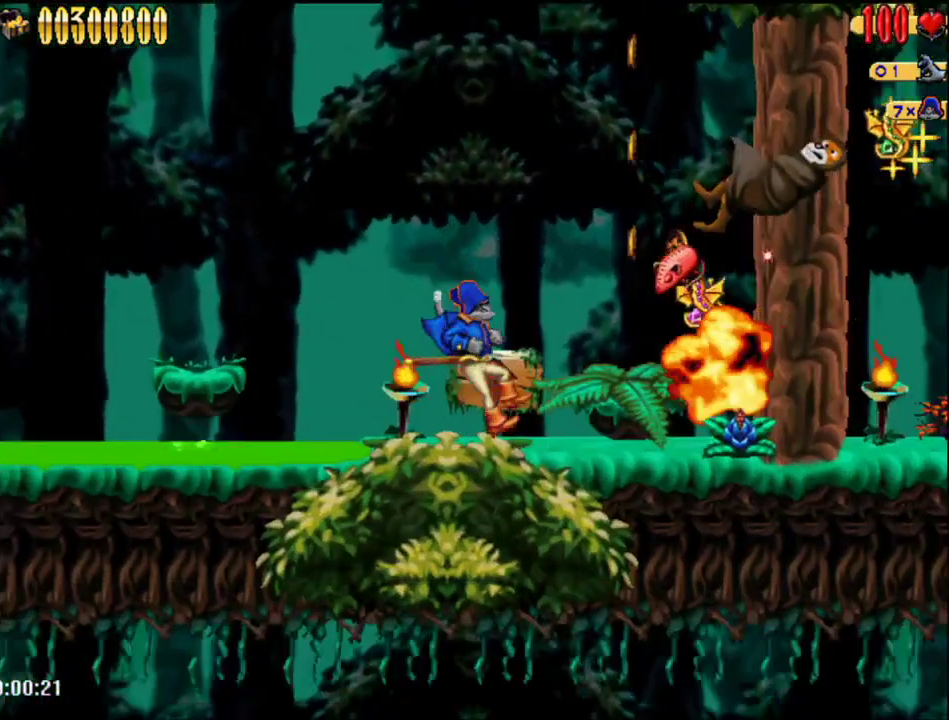
{"buttons": [], "right_stick": "center", "events": [[33, "A", "down"], [150, "A", "up"], [433, "DPAD_RIGHT", "up"]]}
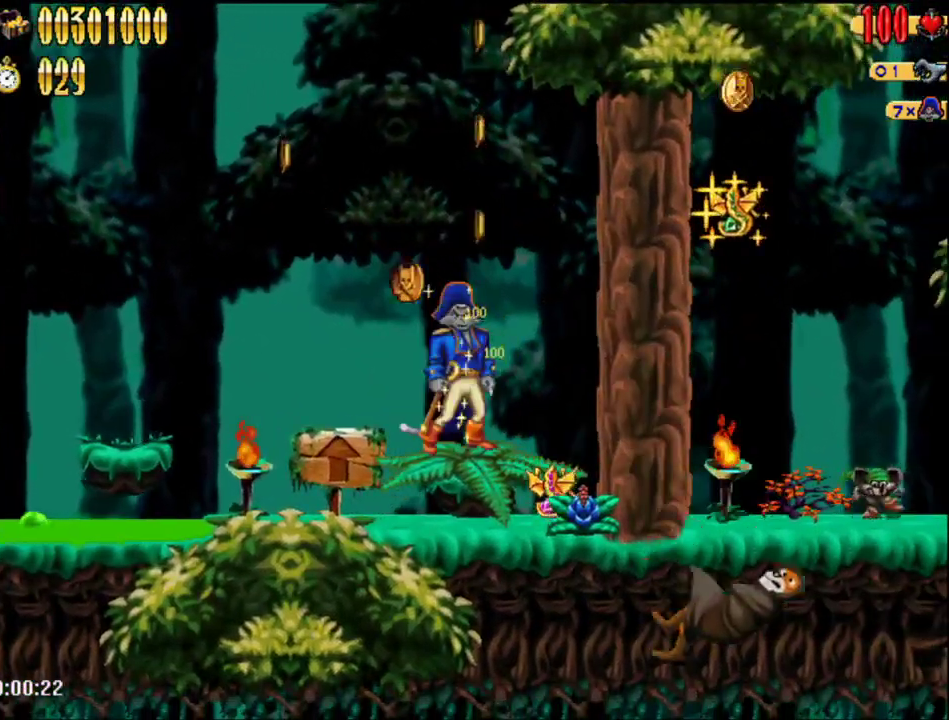
{"buttons": ["DPAD_UP", "DPAD_LEFT"], "right_stick": "center", "events": [[217, "DPAD_LEFT", "down"], [317, "DPAD_UP", "down"]]}
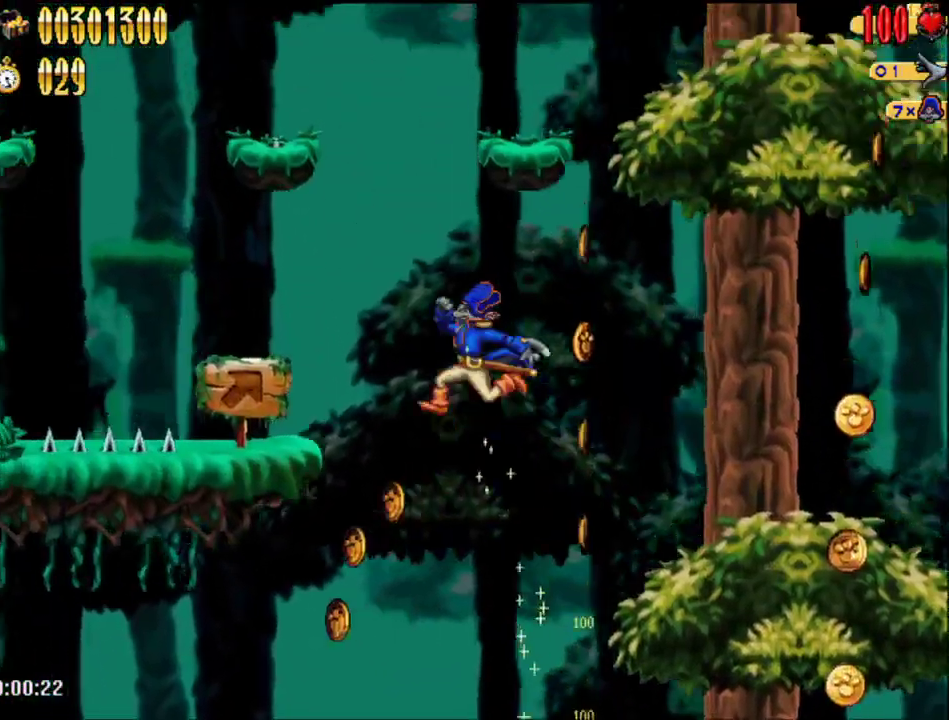
{"buttons": ["DPAD_UP", "DPAD_LEFT"], "right_stick": "center", "events": []}
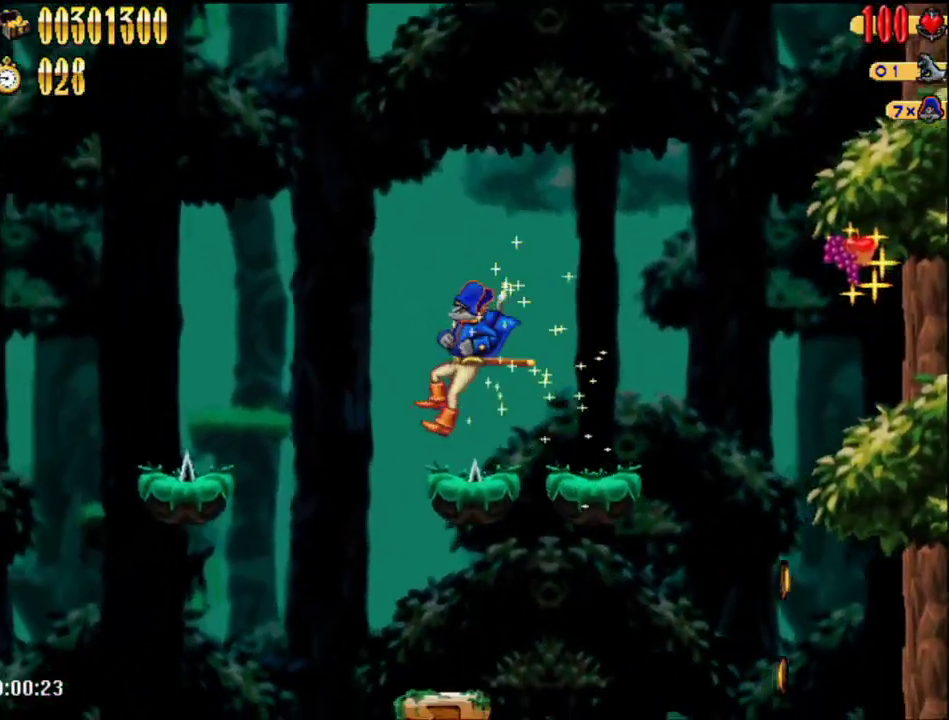
{"buttons": ["DPAD_UP", "DPAD_LEFT"], "right_stick": "center", "events": [[117, "A", "down"], [250, "A", "up"]]}
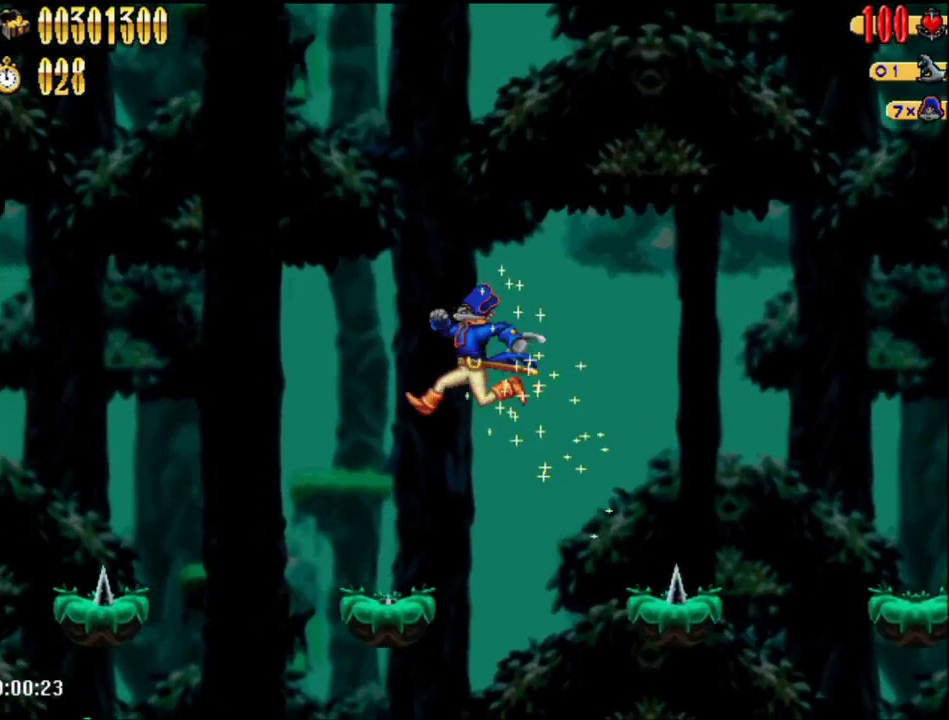
{"buttons": ["DPAD_UP", "DPAD_LEFT"], "right_stick": "center", "events": [[250, "A", "down"], [283, "DPAD_UP", "up"], [400, "DPAD_UP", "down"], [433, "A", "up"]]}
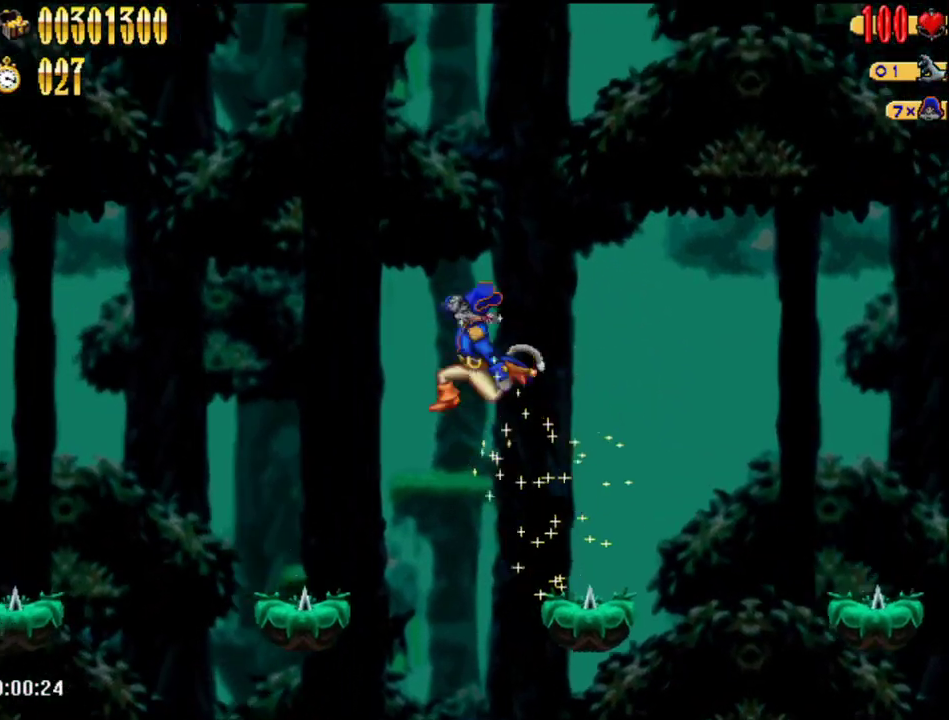
{"buttons": ["A", "DPAD_LEFT"], "right_stick": "center", "events": [[467, "A", "down"], [467, "DPAD_UP", "up"]]}
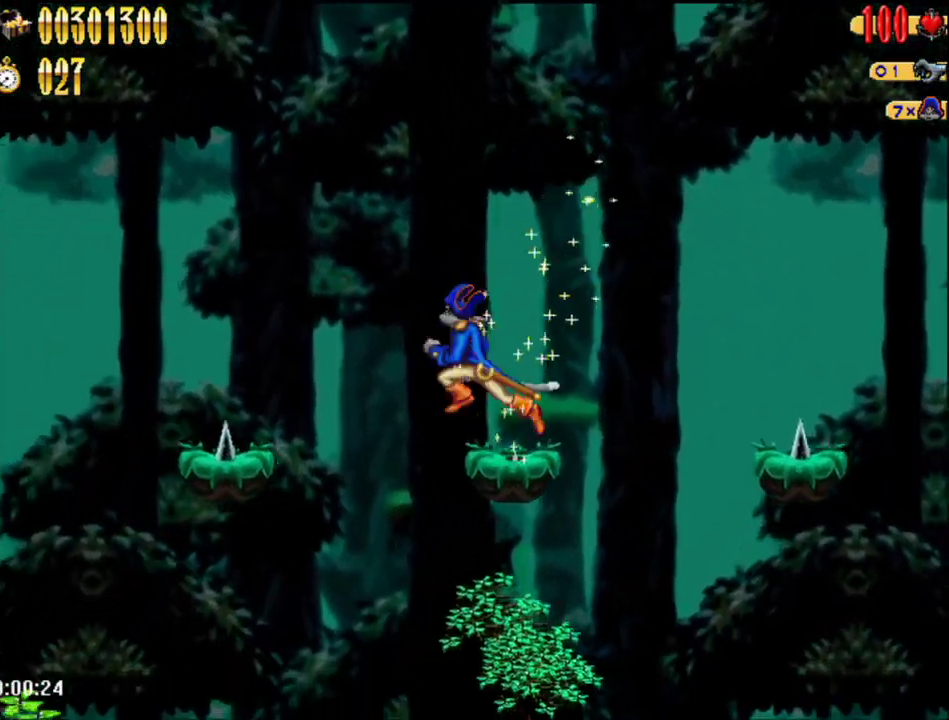
{"buttons": ["DPAD_UP", "DPAD_LEFT"], "right_stick": "center", "events": [[117, "DPAD_UP", "down"], [150, "A", "up"]]}
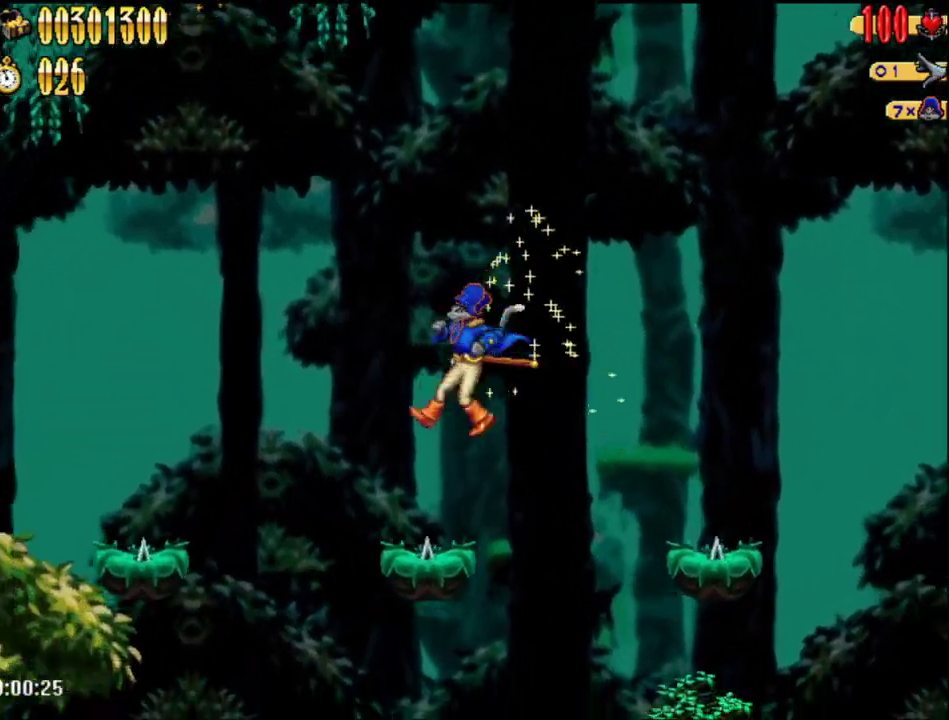
{"buttons": ["DPAD_UP", "DPAD_LEFT"], "right_stick": "center", "events": [[133, "A", "down"], [183, "DPAD_UP", "up"], [350, "DPAD_UP", "down"], [400, "A", "up"]]}
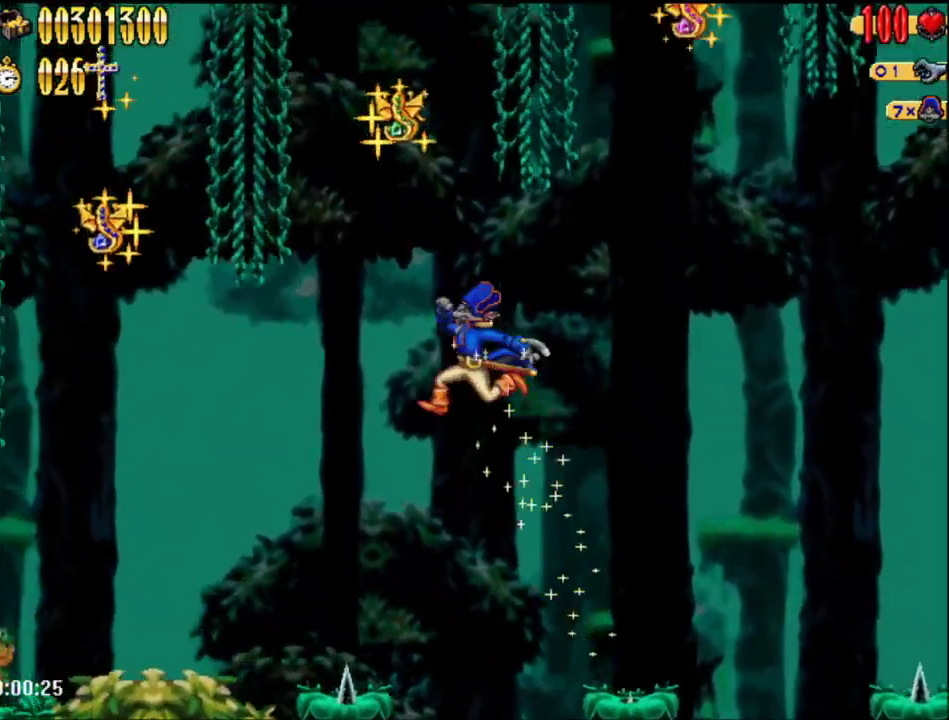
{"buttons": ["A"], "right_stick": "center", "events": [[233, "DPAD_UP", "up"], [283, "DPAD_LEFT", "up"], [500, "A", "down"]]}
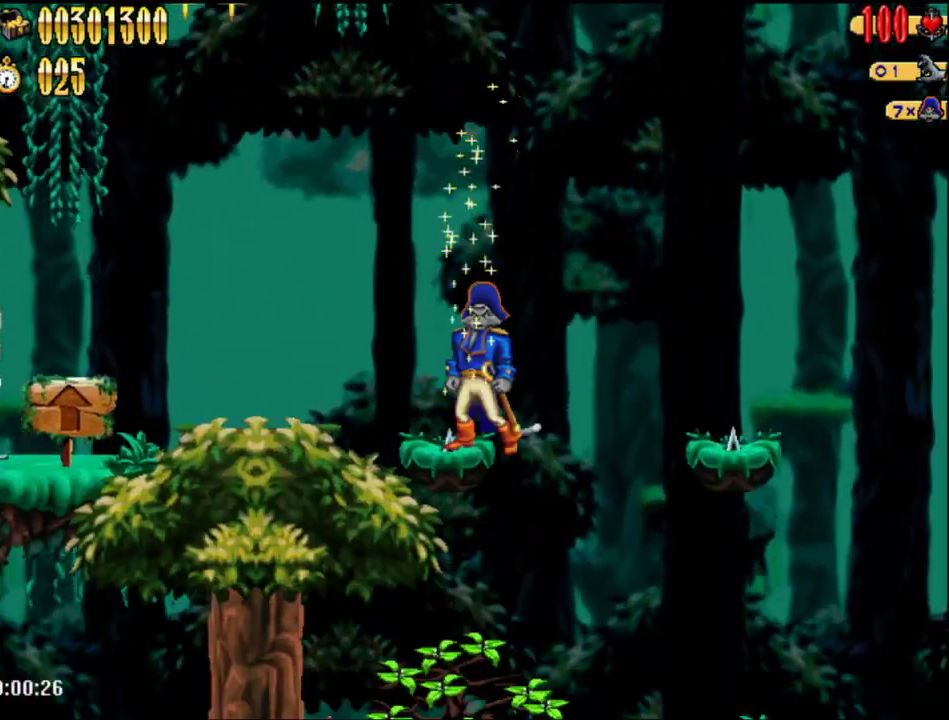
{"buttons": ["A", "DPAD_RIGHT"], "right_stick": "center", "events": [[67, "DPAD_LEFT", "down"], [333, "DPAD_UP", "down"], [367, "A", "up"], [400, "DPAD_LEFT", "up"], [400, "DPAD_RIGHT", "down"], [400, "DPAD_UP", "up"], [467, "A", "down"]]}
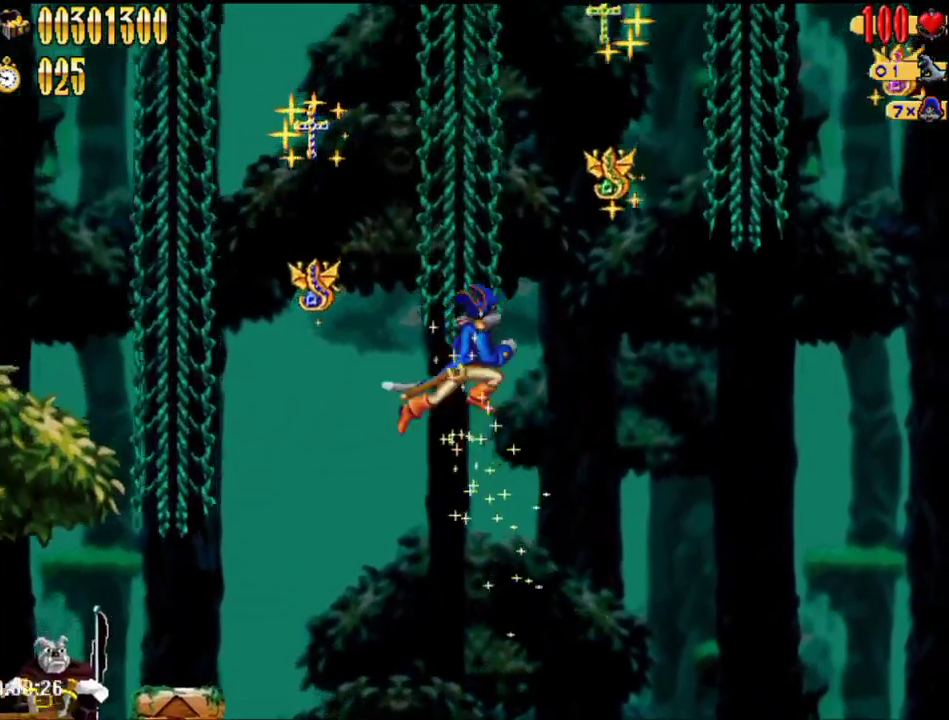
{"buttons": ["DPAD_RIGHT"], "right_stick": "center", "events": [[250, "A", "up"]]}
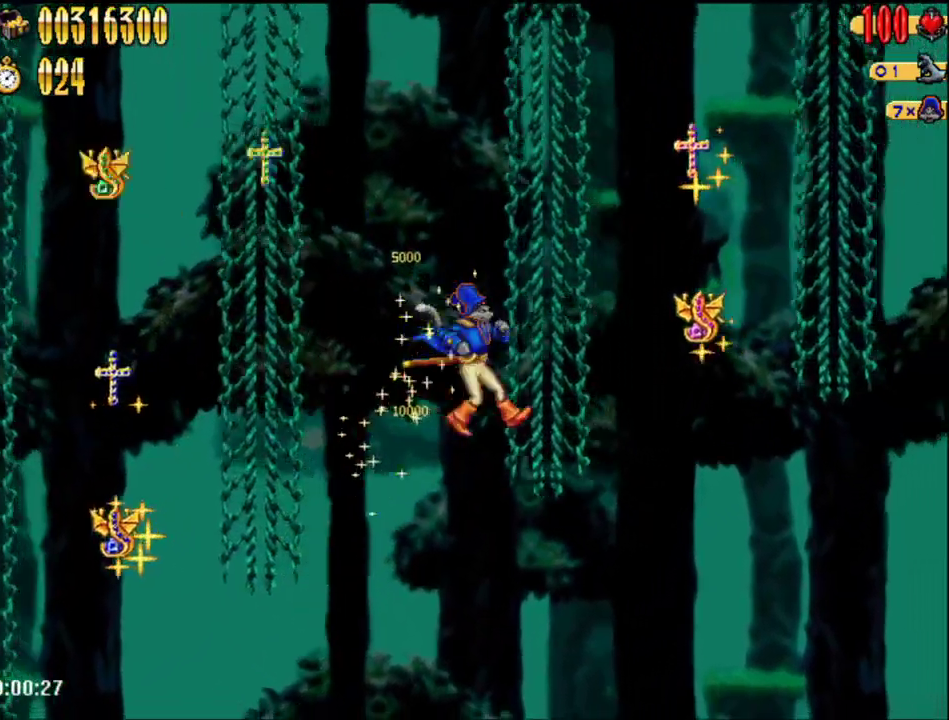
{"buttons": ["DPAD_RIGHT"], "right_stick": "center", "events": [[50, "DPAD_UP", "down"], [150, "DPAD_UP", "up"], [183, "A", "down"], [400, "A", "up"]]}
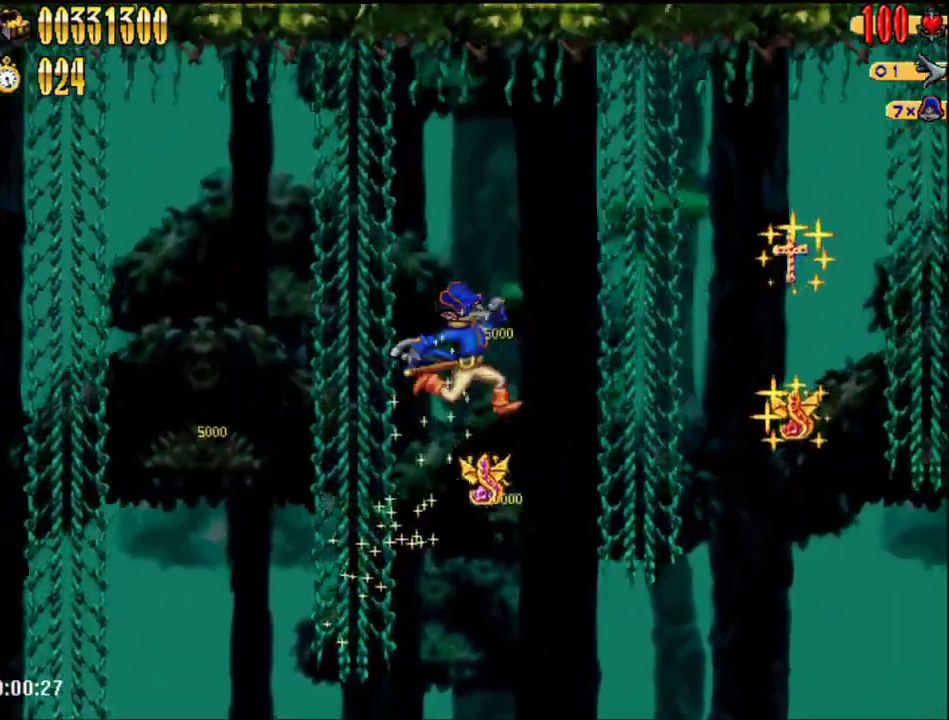
{"buttons": ["A", "DPAD_RIGHT"], "right_stick": "center", "events": [[83, "DPAD_DOWN", "down"], [150, "DPAD_DOWN", "up"], [283, "DPAD_UP", "down"], [317, "DPAD_RIGHT", "up"], [367, "DPAD_RIGHT", "down"], [400, "A", "down"], [400, "DPAD_UP", "up"]]}
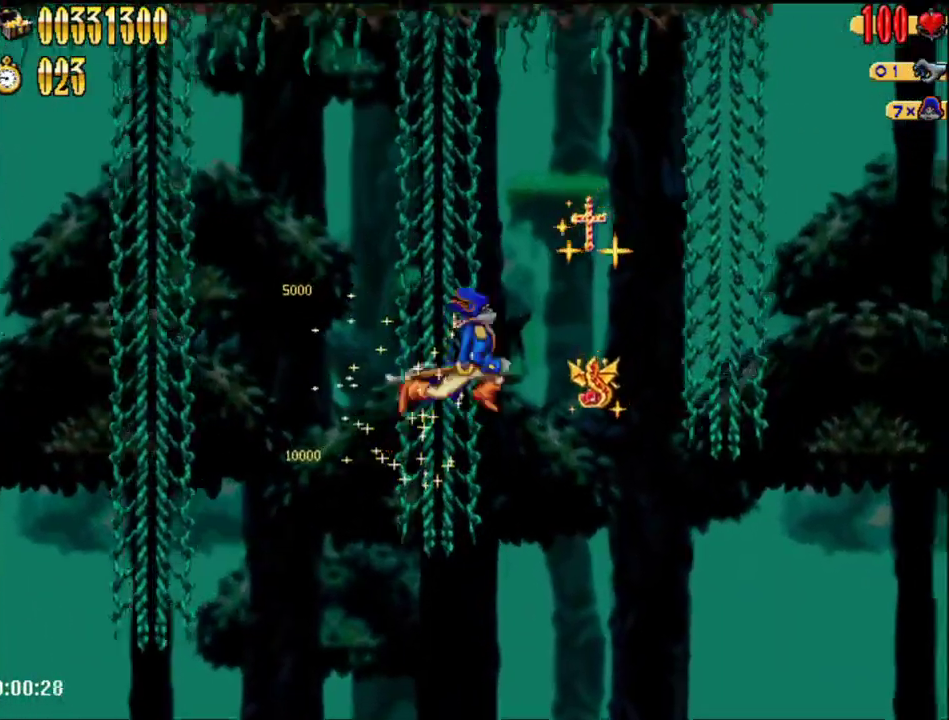
{"buttons": ["DPAD_RIGHT"], "right_stick": "center", "events": [[150, "A", "up"]]}